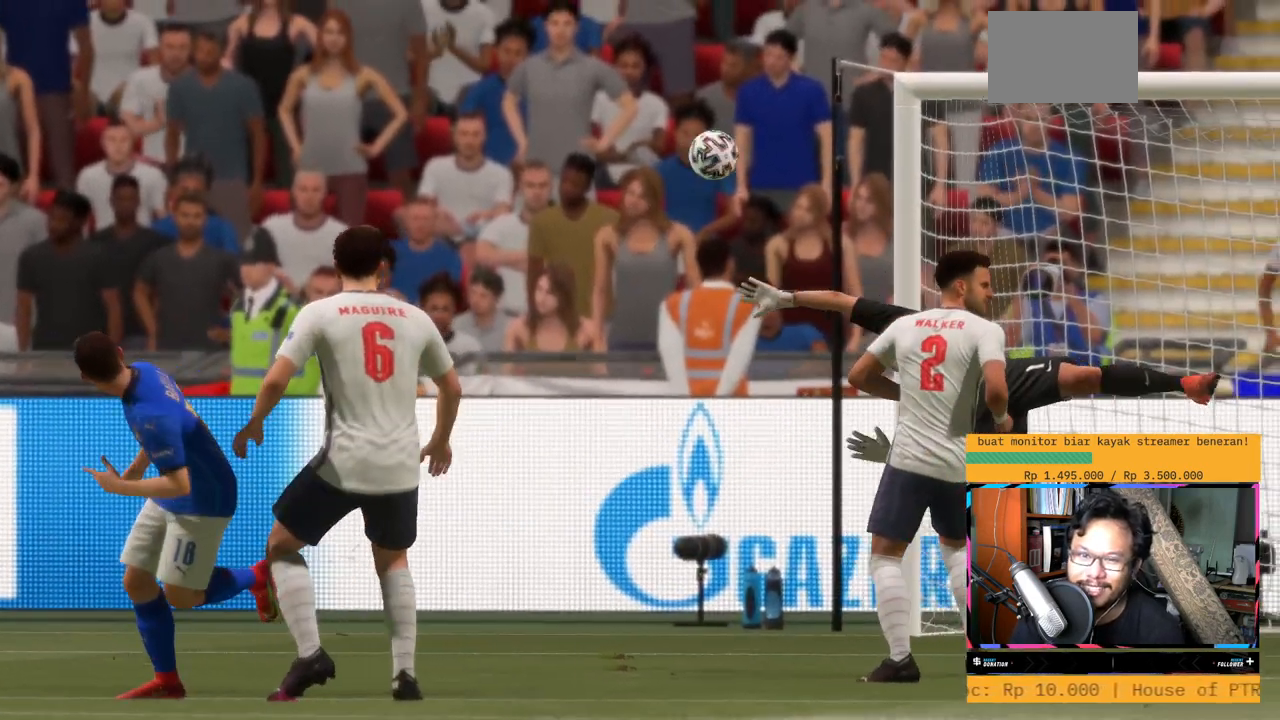
Gameplay with a controller (Xbox layout); each line is a JSON object with the inputs held at the frame after it. "events" lists button and stick changes between this image and that frame as [ms after this image, input, new state], when the widget could be followed in between. Not read: L3 R3.
{"buttons": [], "left_stick": "center", "right_stick": "center", "events": [[216, "A", "down"], [233, "A", "up"]]}
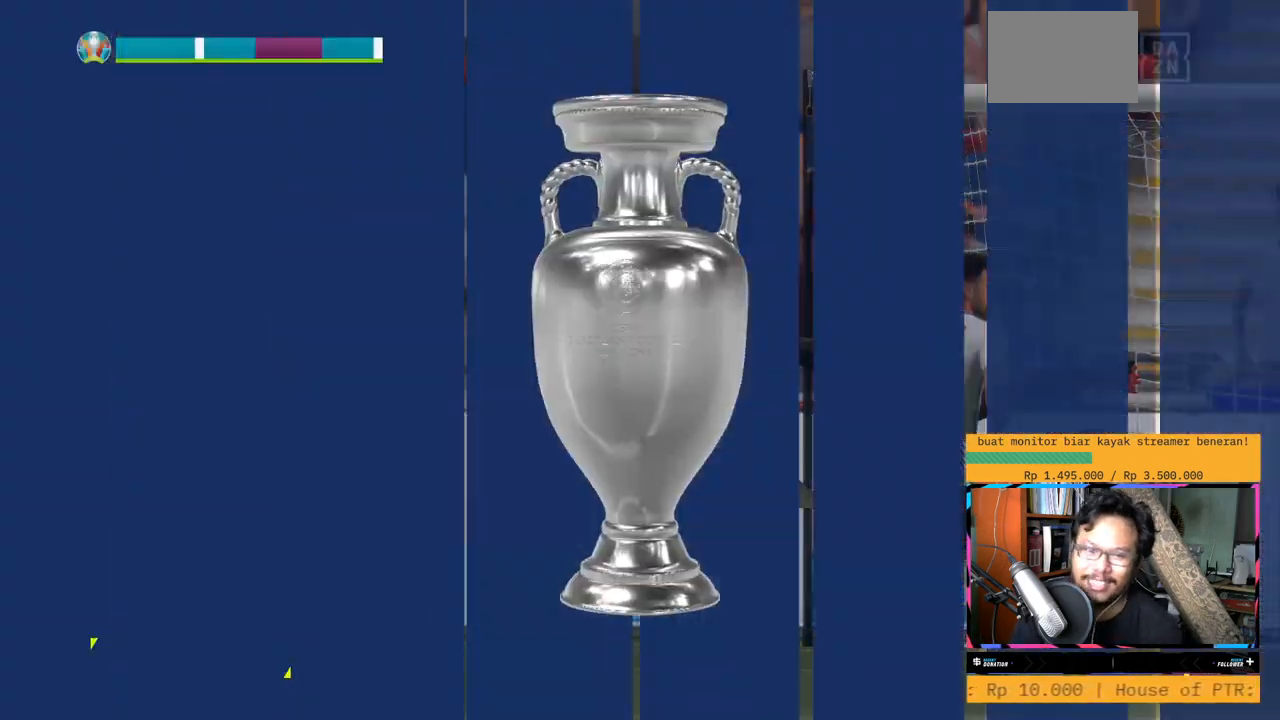
{"buttons": [], "left_stick": "center", "right_stick": "center", "events": []}
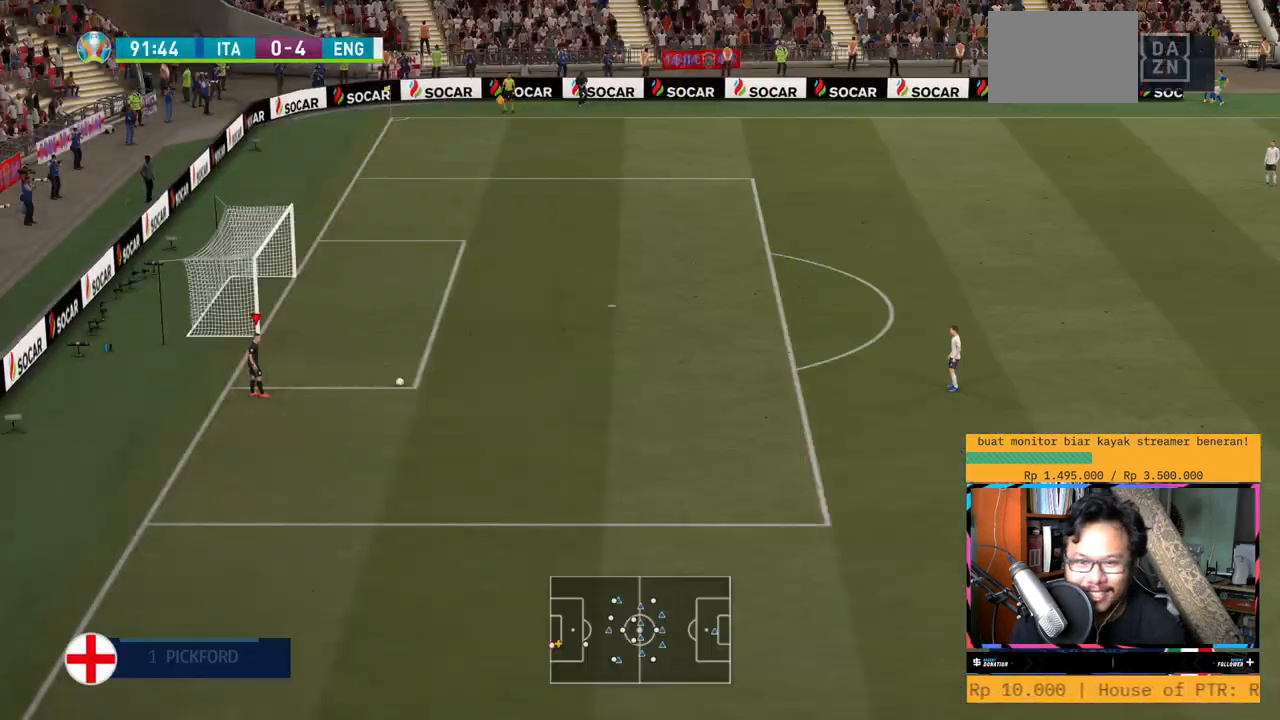
{"buttons": [], "left_stick": "center", "right_stick": "center", "events": [[250, "A", "down"], [383, "A", "up"]]}
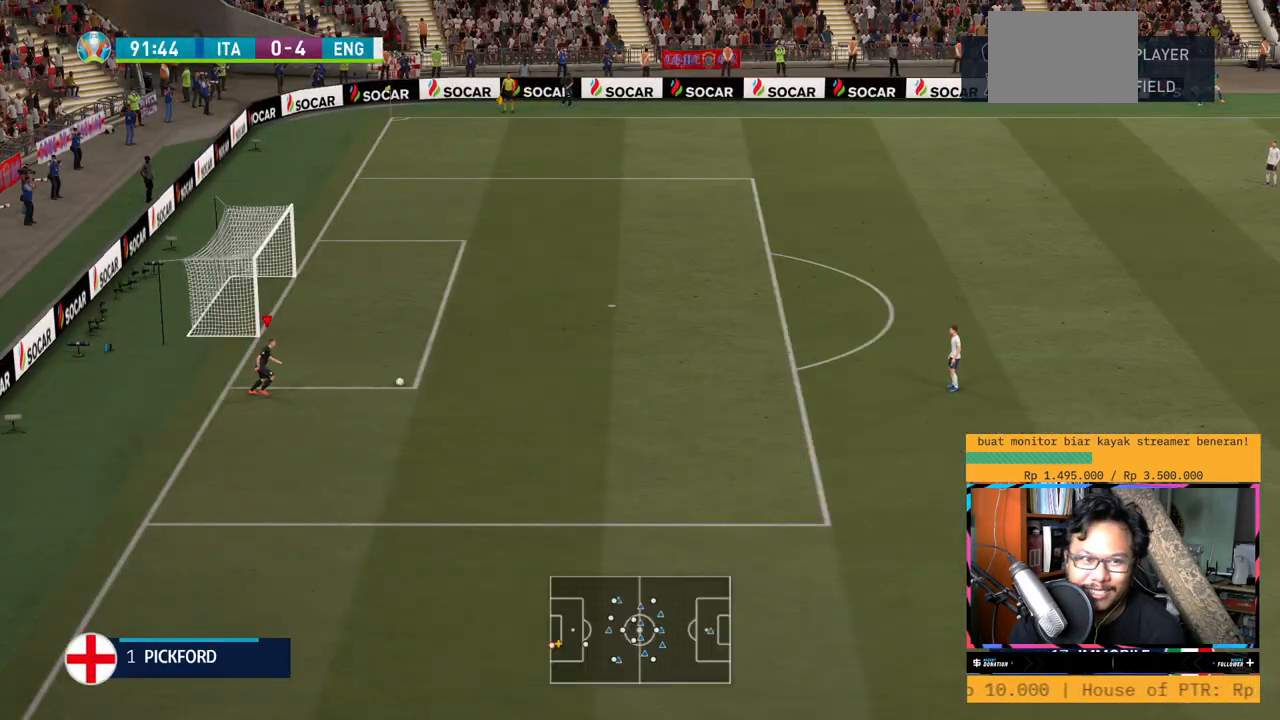
{"buttons": [], "left_stick": "center", "right_stick": "center", "events": []}
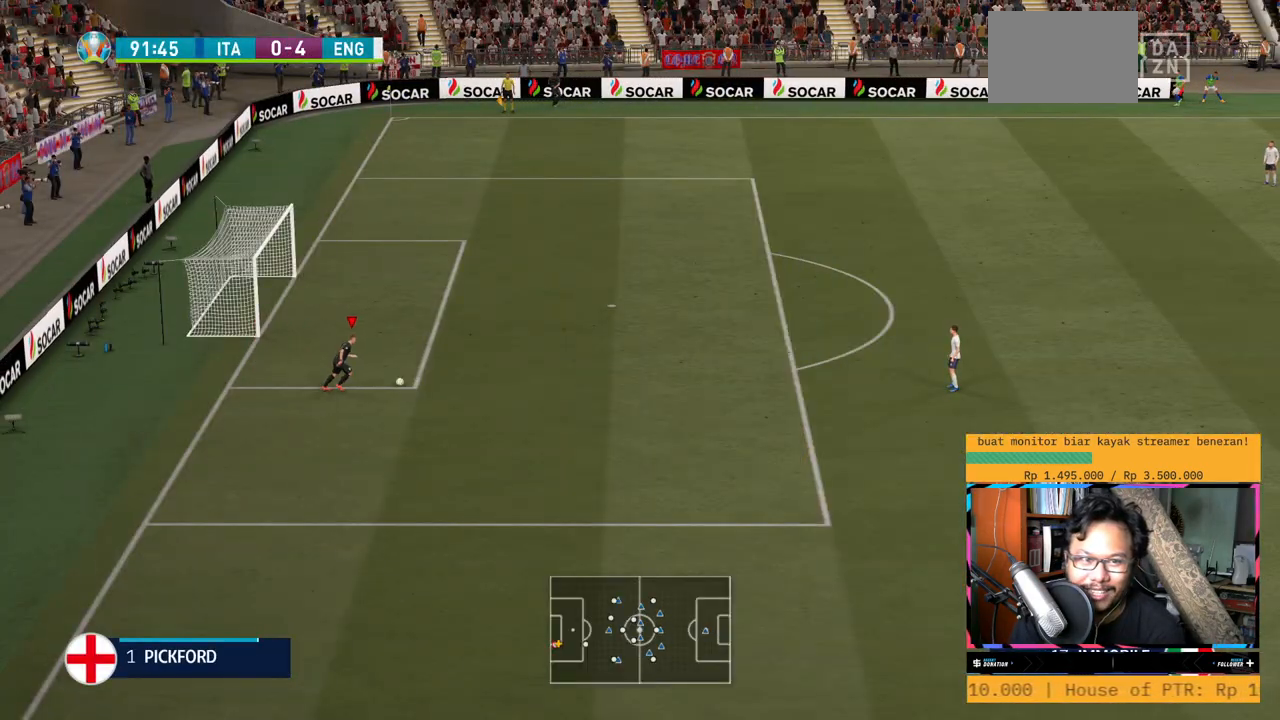
{"buttons": [], "left_stick": "center", "right_stick": "center", "events": []}
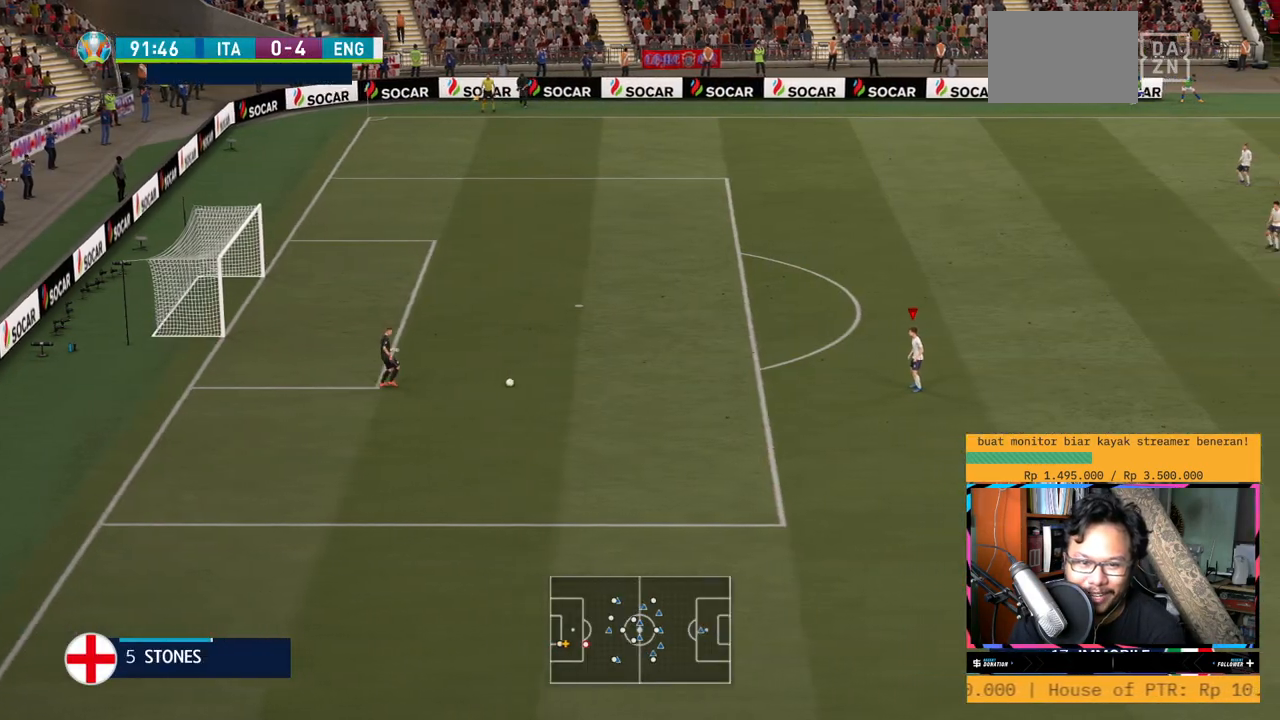
{"buttons": [], "left_stick": "down-right", "right_stick": "center", "events": [[334, "left_stick", "down-right"]]}
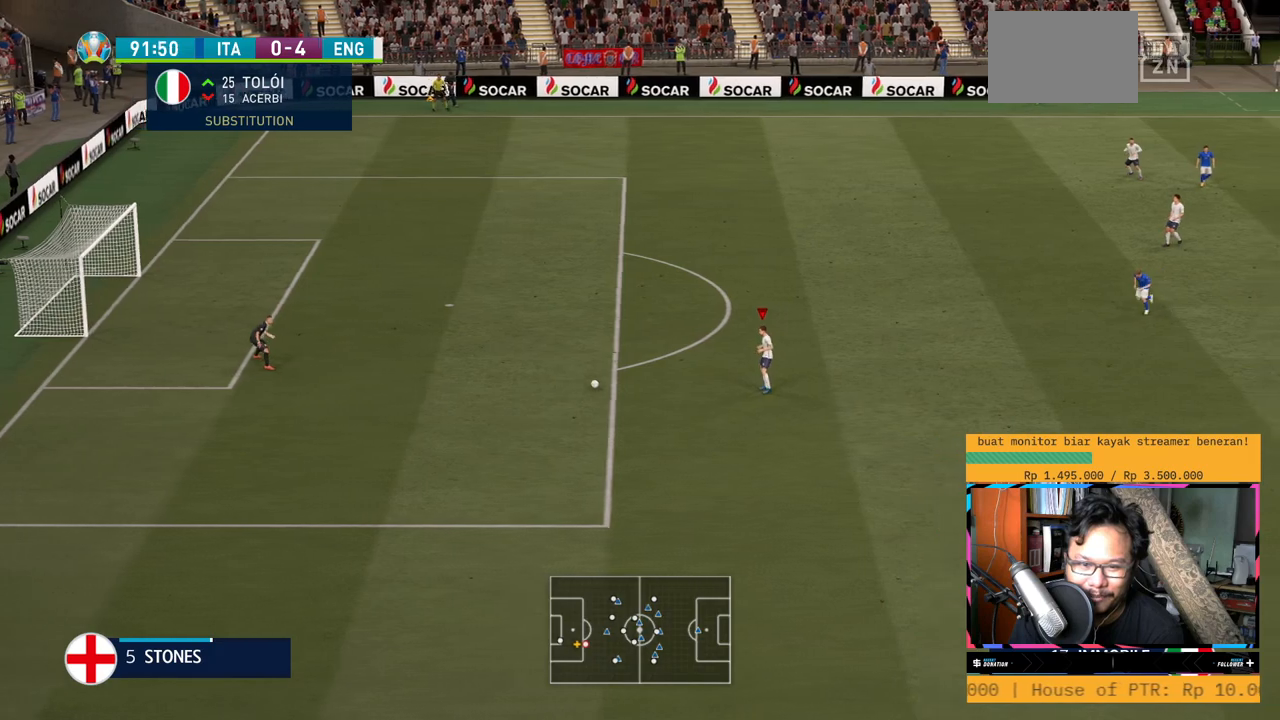
{"buttons": [], "left_stick": "down-right", "right_stick": "center", "events": []}
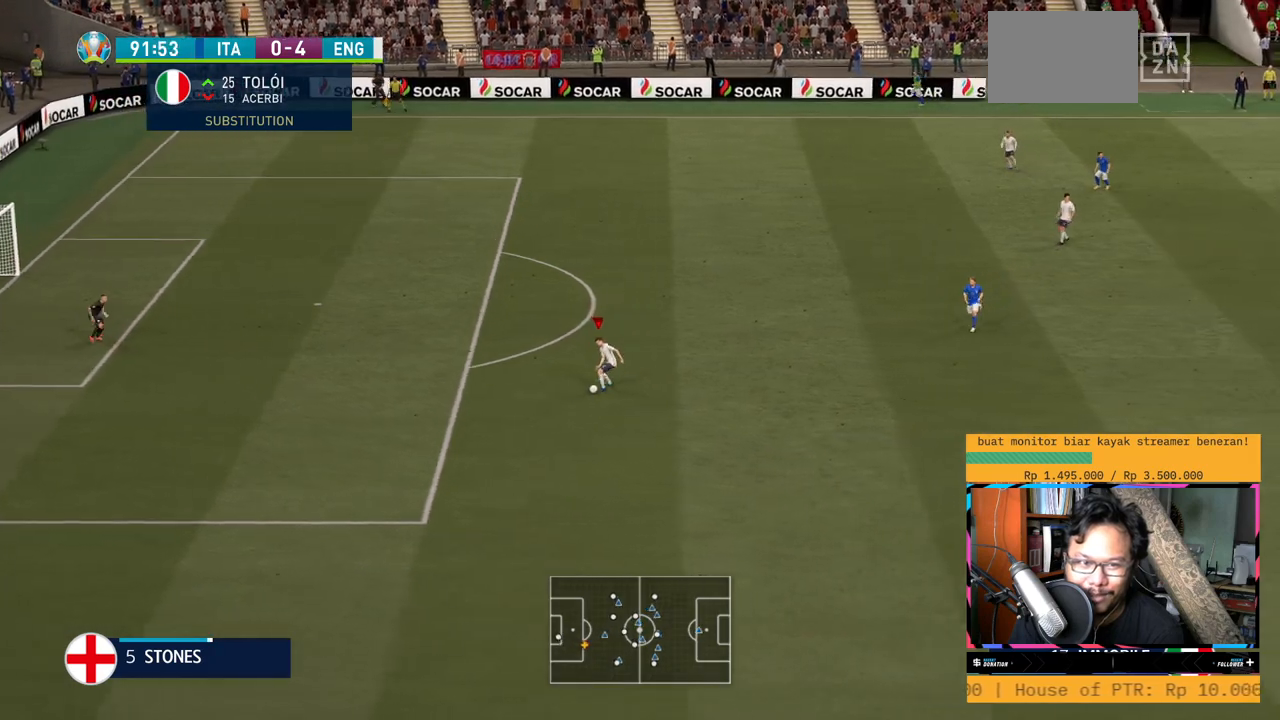
{"buttons": ["R2"], "left_stick": "down-right", "right_stick": "center", "events": [[167, "R2", "down"]]}
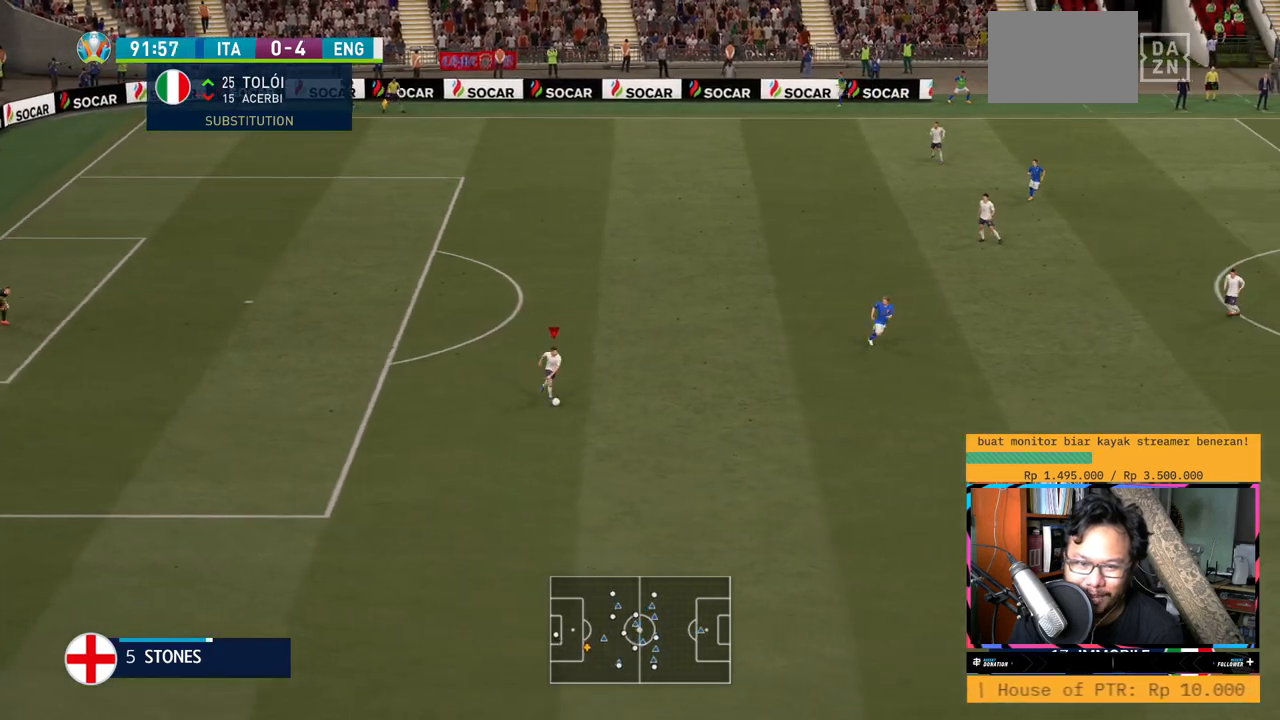
{"buttons": ["R2"], "left_stick": "down-right", "right_stick": "center", "events": []}
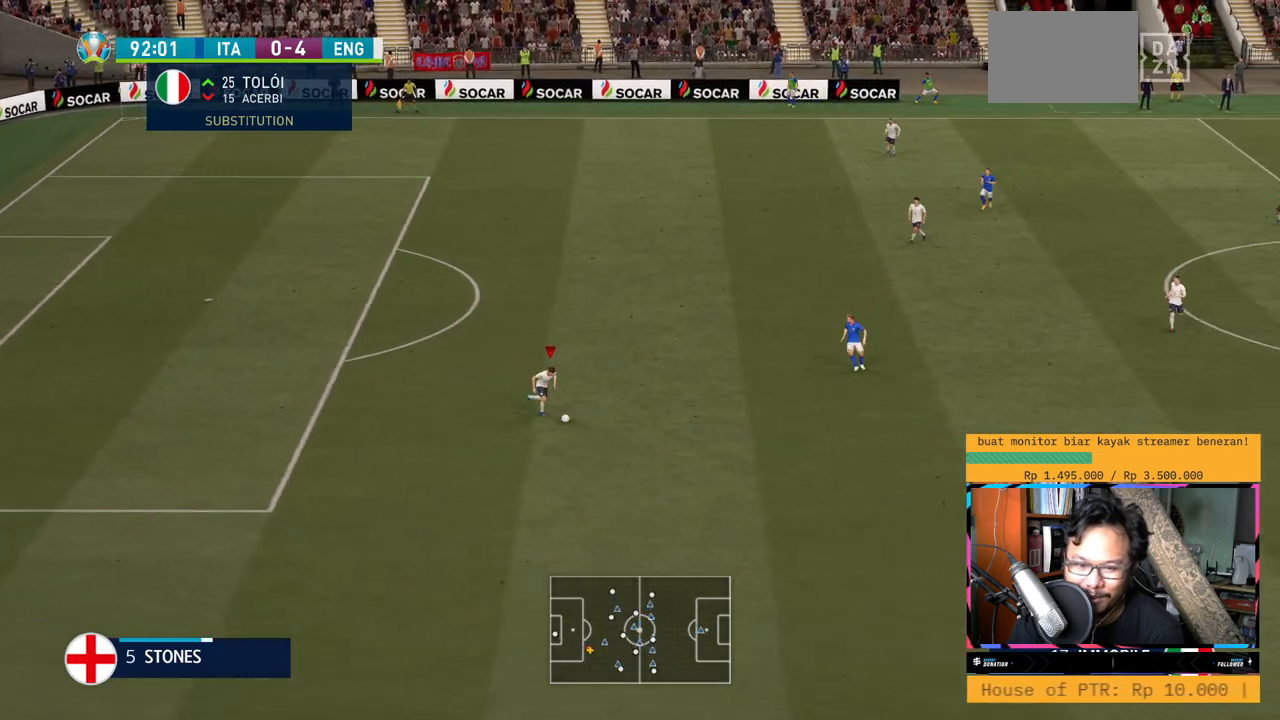
{"buttons": [], "left_stick": "down-right", "right_stick": "center", "events": [[434, "R2", "up"]]}
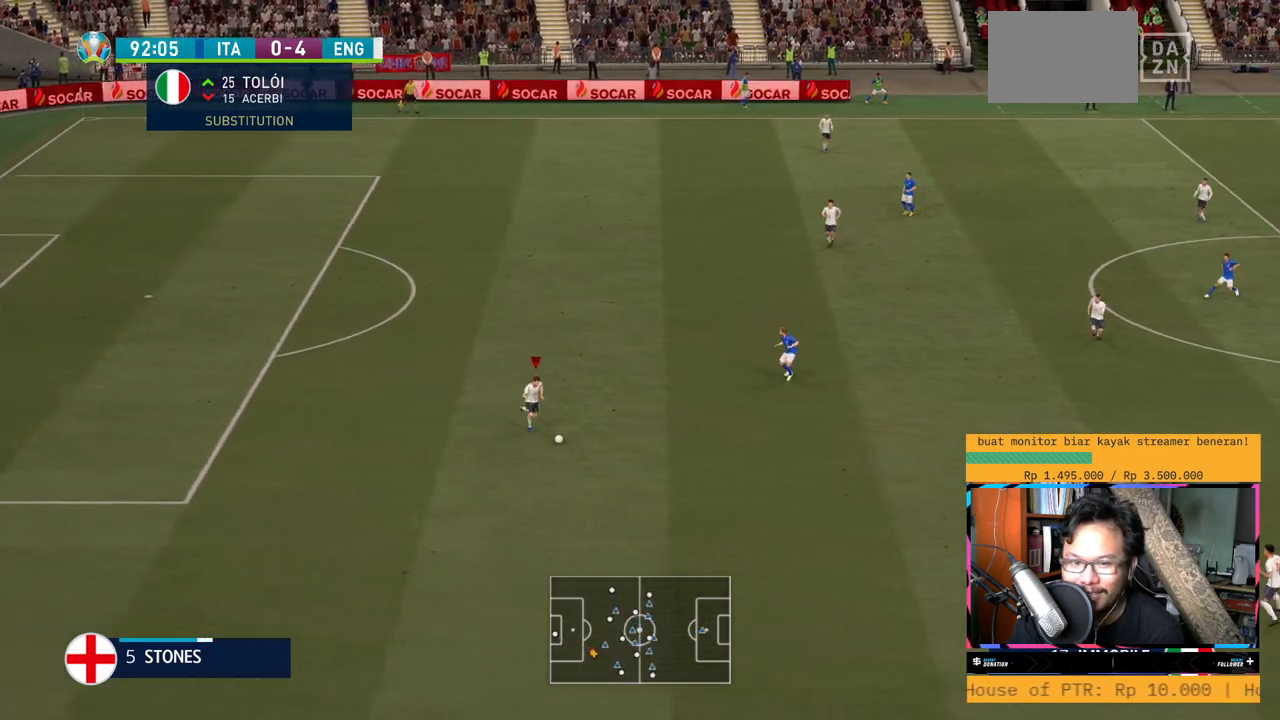
{"buttons": ["R1"], "left_stick": "right", "right_stick": "center", "events": [[33, "left_stick", "right"], [67, "A", "down"], [300, "A", "up"], [450, "R1", "down"]]}
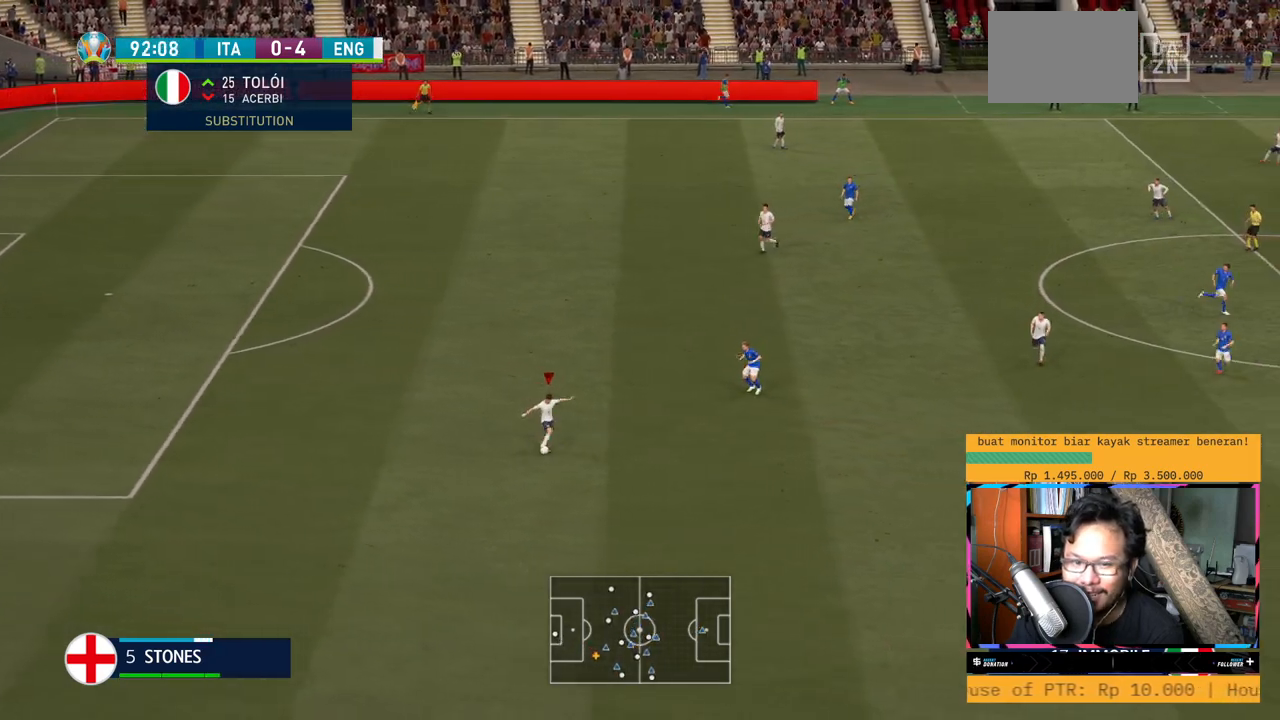
{"buttons": [], "left_stick": "center", "right_stick": "center", "events": [[201, "R1", "up"], [367, "left_stick", "center"]]}
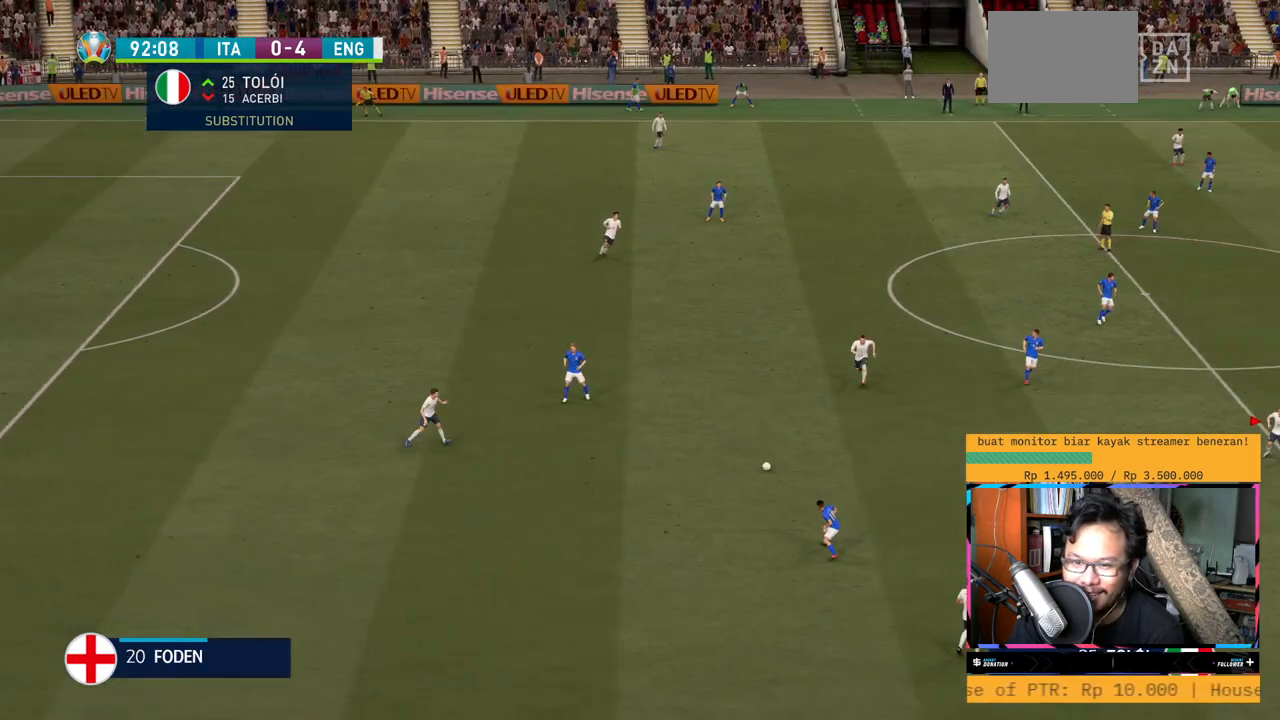
{"buttons": [], "left_stick": "center", "right_stick": "center", "events": []}
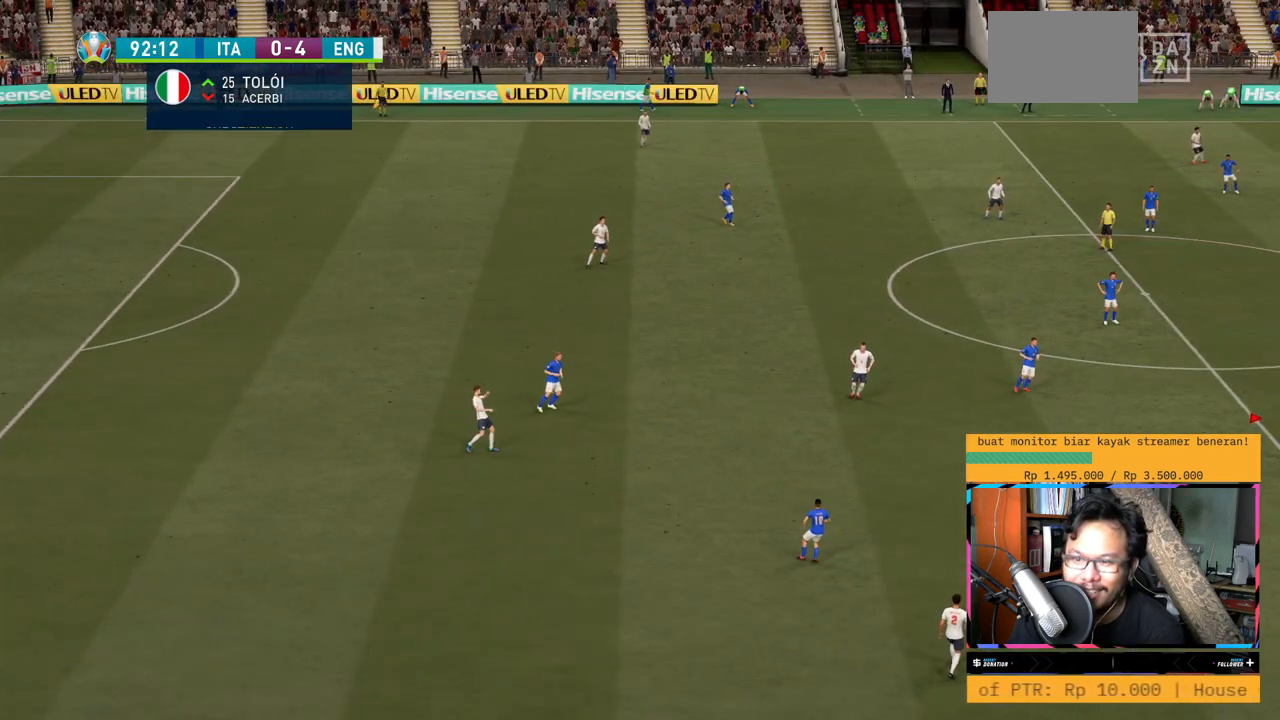
{"buttons": [], "left_stick": "center", "right_stick": "center", "events": []}
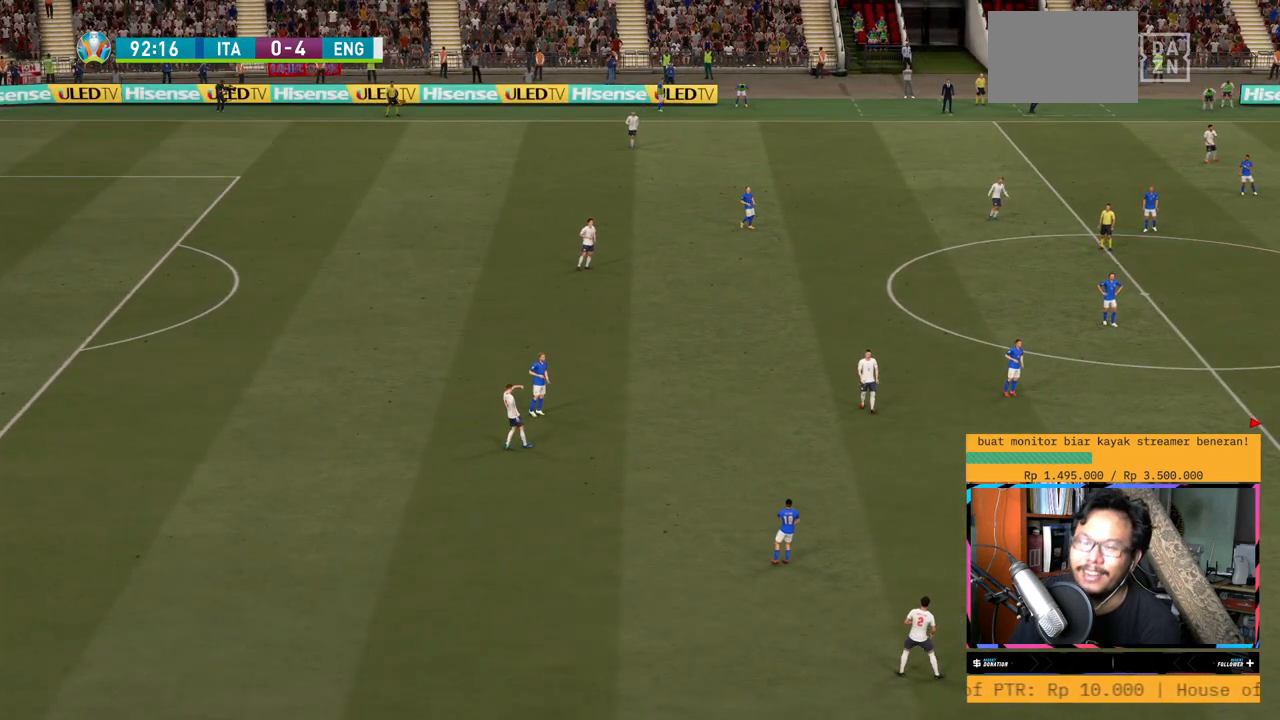
{"buttons": [], "left_stick": "center", "right_stick": "center", "events": []}
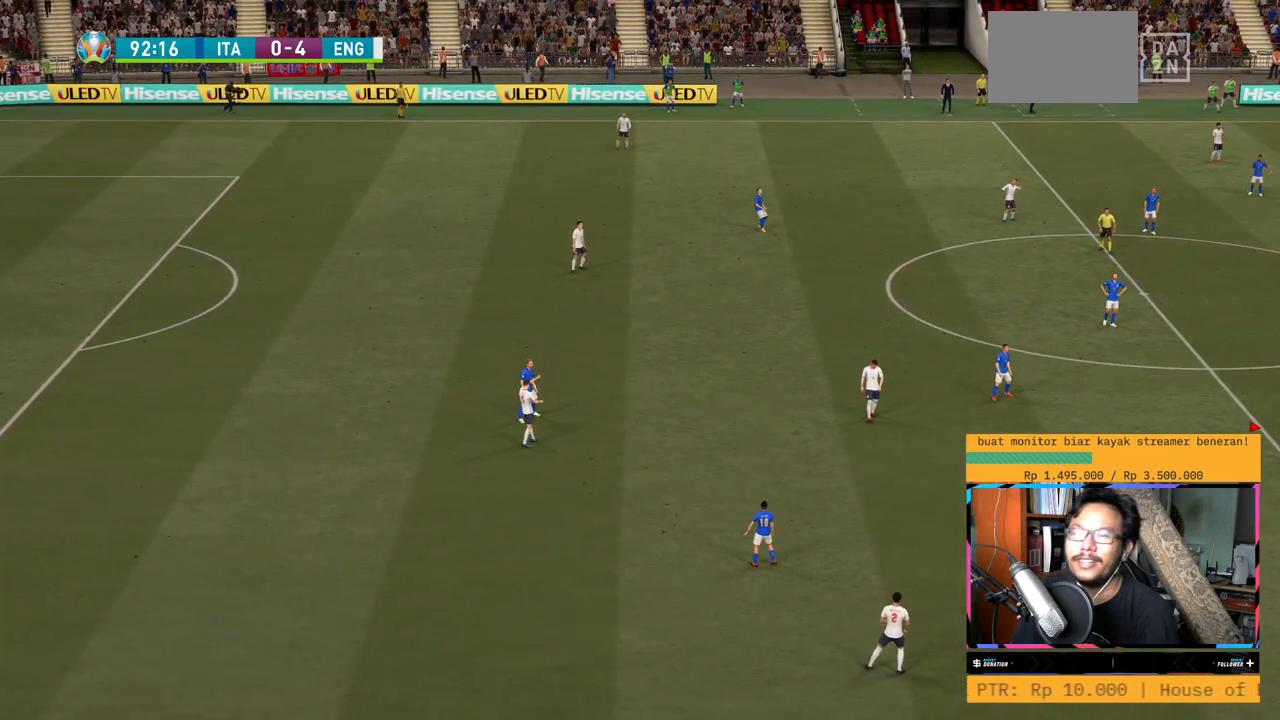
{"buttons": [], "left_stick": "center", "right_stick": "center", "events": []}
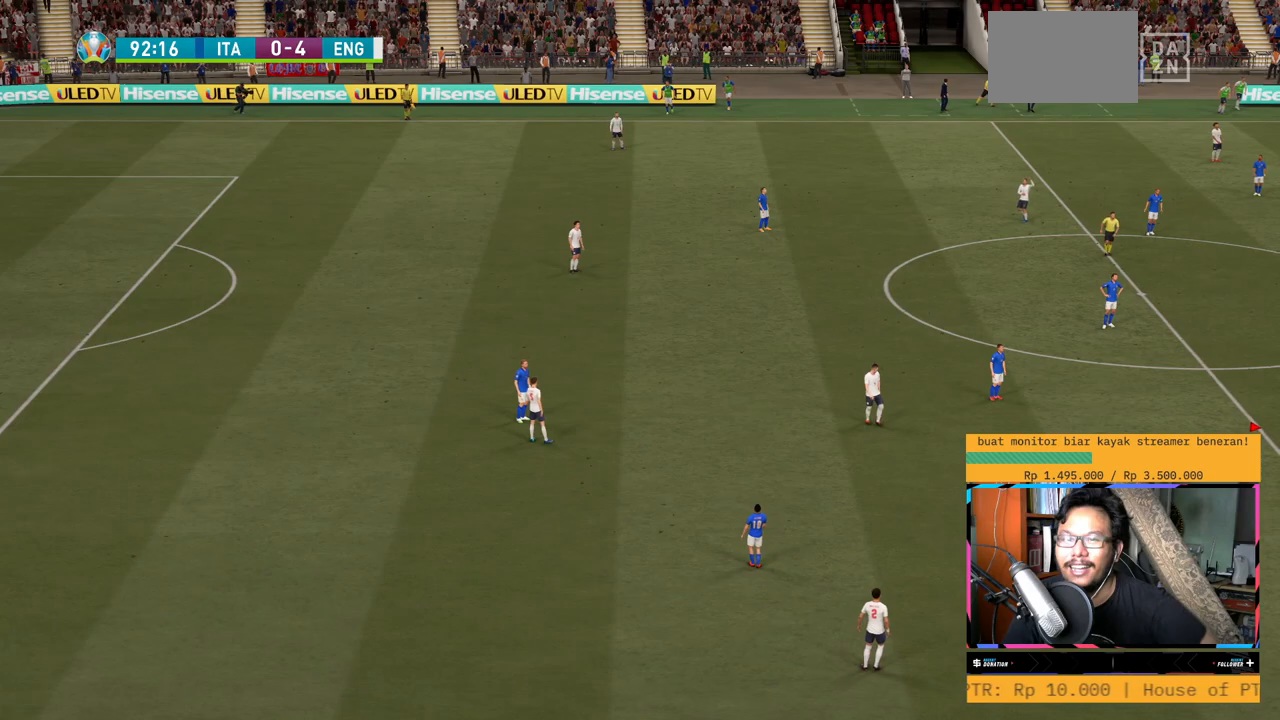
{"buttons": [], "left_stick": "center", "right_stick": "center", "events": []}
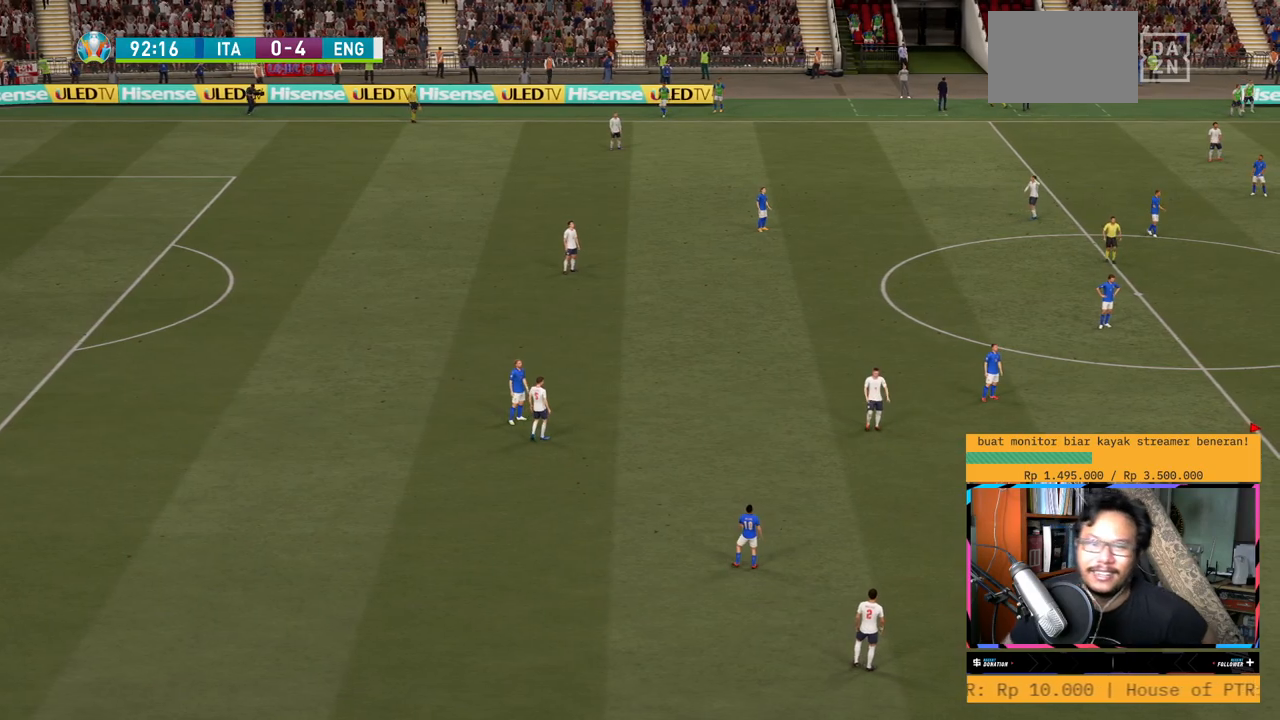
{"buttons": [], "left_stick": "center", "right_stick": "center", "events": []}
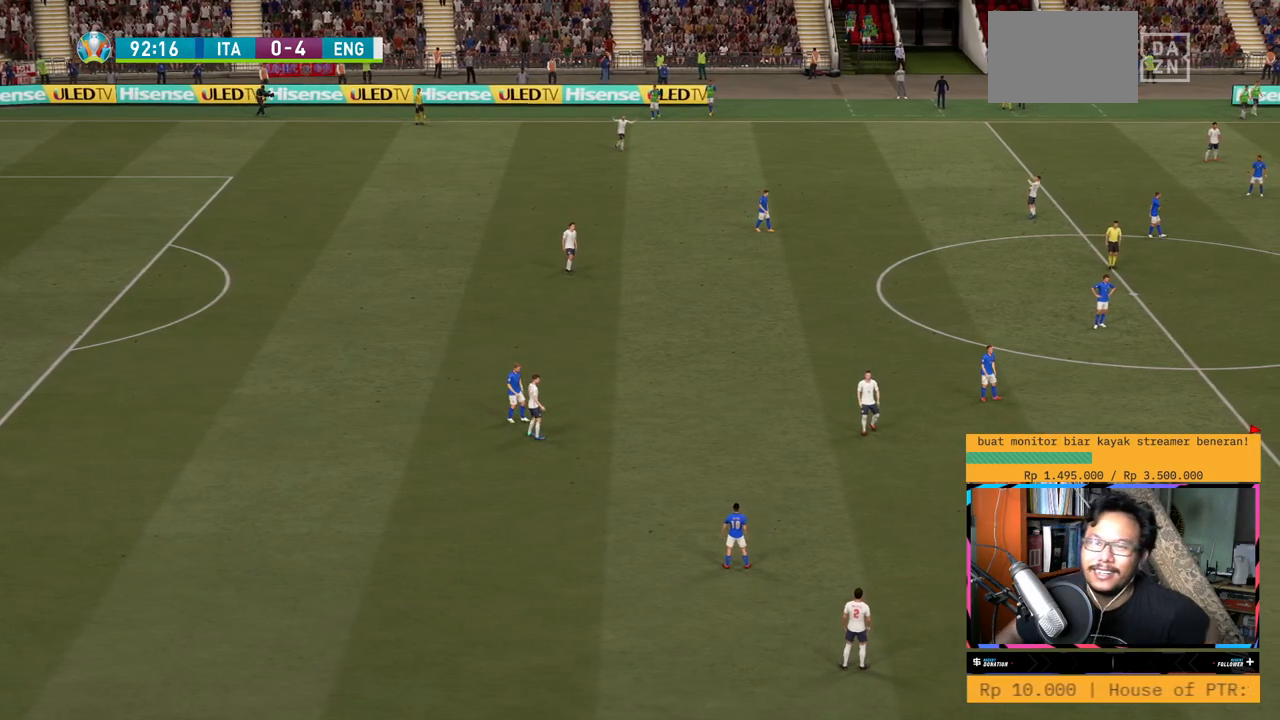
{"buttons": [], "left_stick": "center", "right_stick": "center", "events": []}
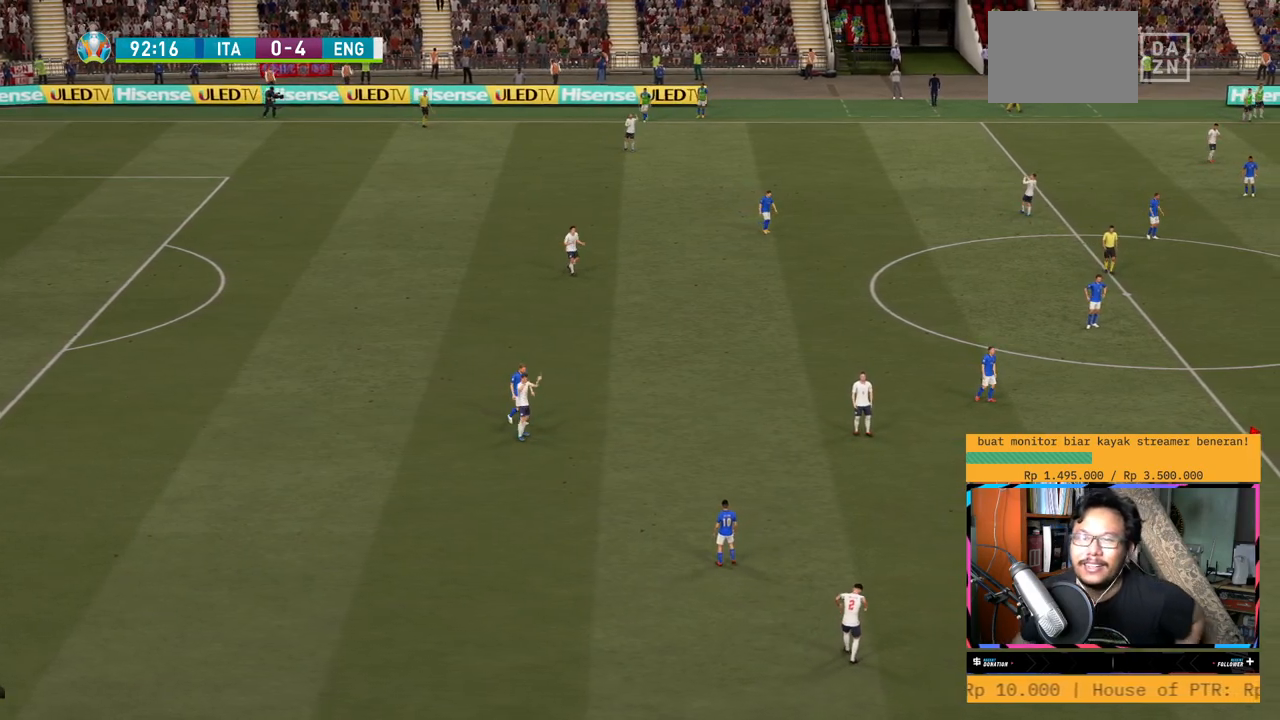
{"buttons": [], "left_stick": "center", "right_stick": "center", "events": []}
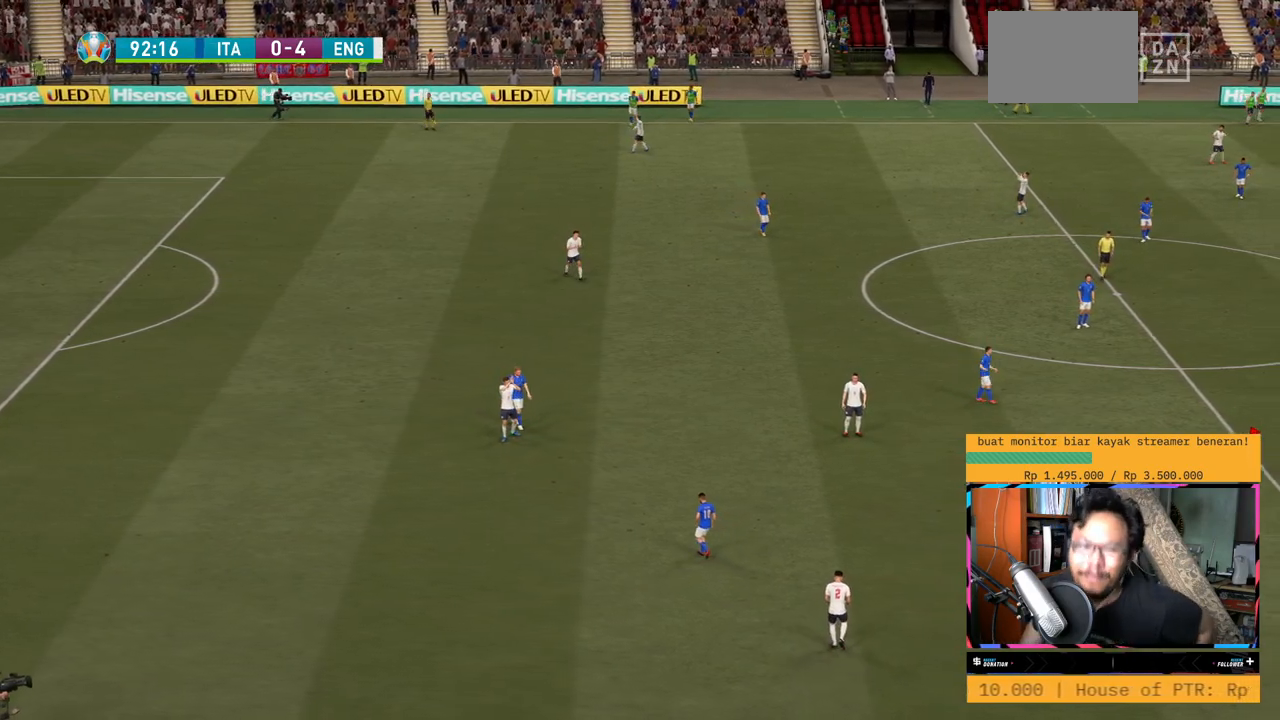
{"buttons": [], "left_stick": "center", "right_stick": "center", "events": []}
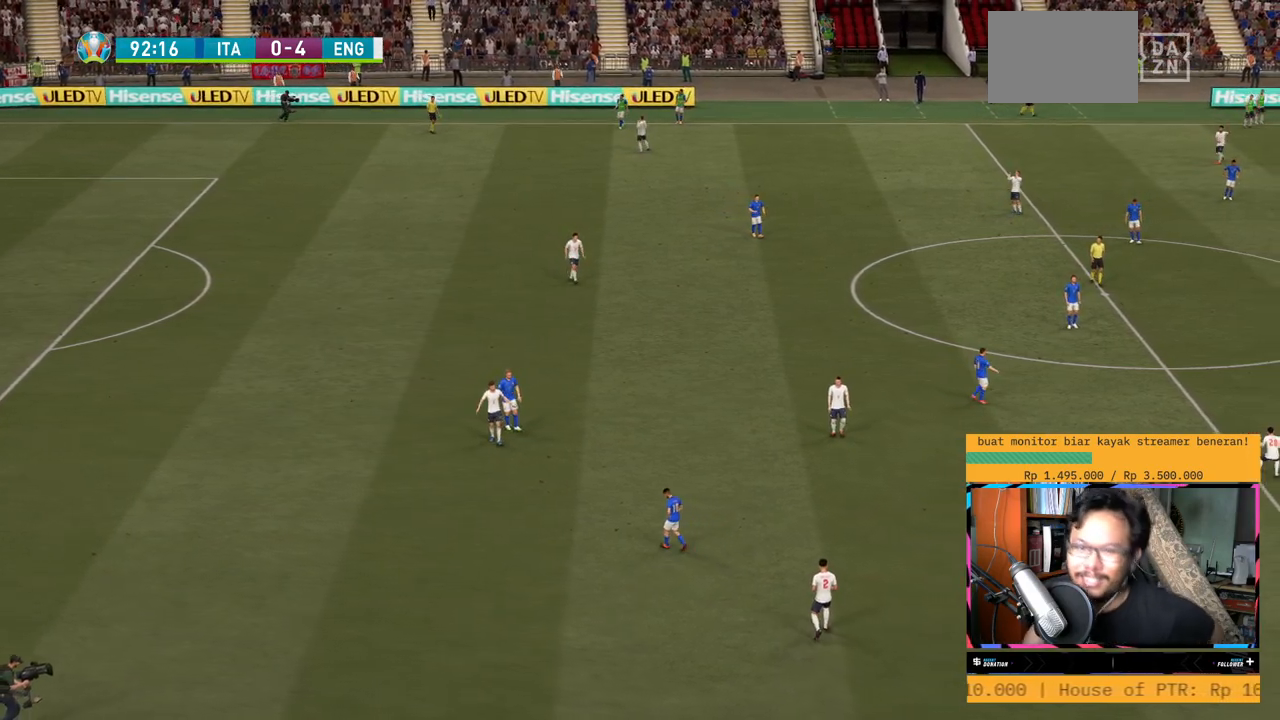
{"buttons": [], "left_stick": "center", "right_stick": "center", "events": [[401, "R2", "down"], [451, "R2", "up"]]}